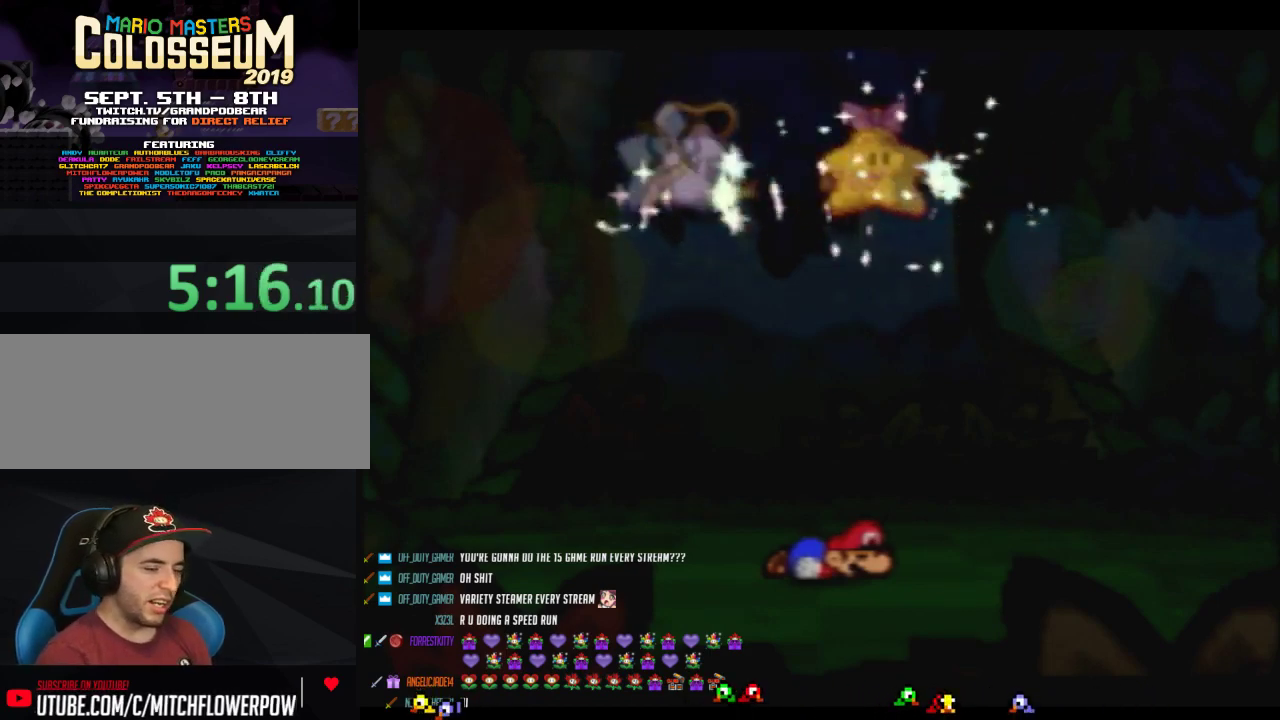
Gameplay with a controller (Nintendo layout); each line is a JSON object with the inputs held at the frame after it. "events" lists button and stick changes between this image and that frame as [ms after this image, input, new state], when the widget could be followed in between. Not read: L3 R3 left_stick.
{"buttons": ["B"], "events": [[100, "A", "down"], [250, "A", "up"], [350, "A", "down"], [467, "A", "up"]]}
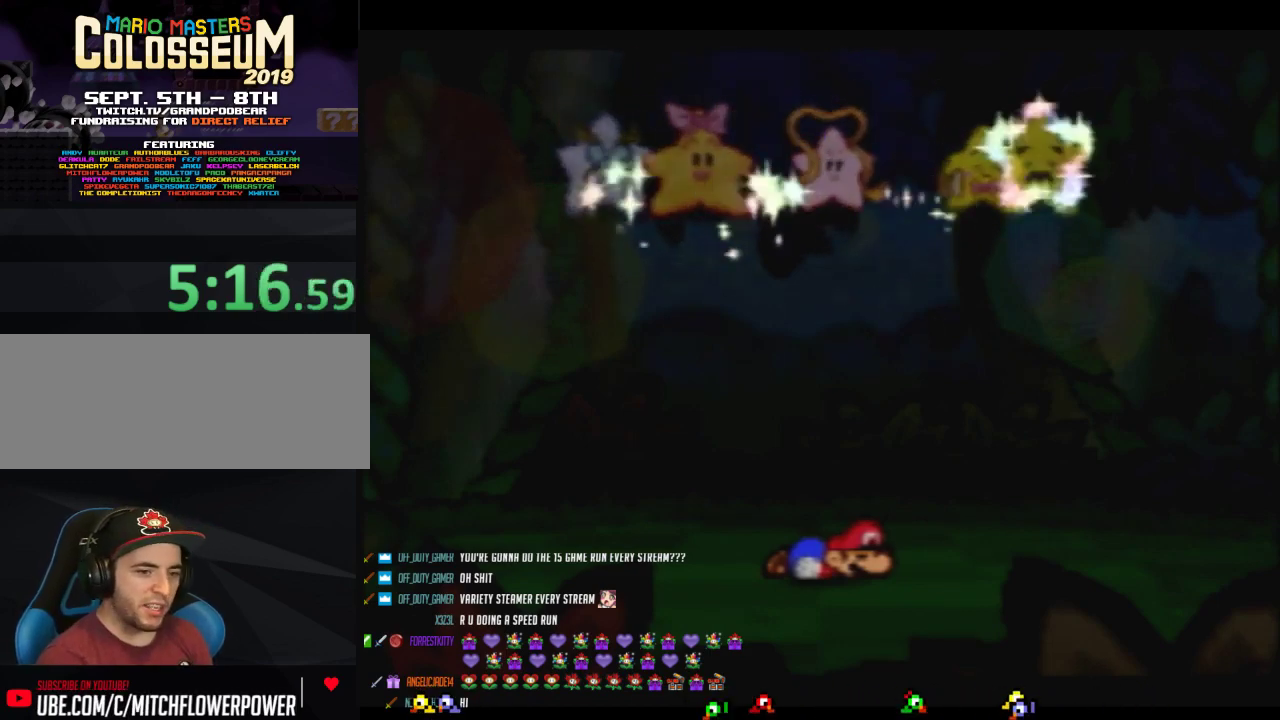
{"buttons": ["A", "B"], "events": [[33, "A", "down"], [200, "A", "up"], [283, "A", "down"], [417, "A", "up"], [467, "A", "down"]]}
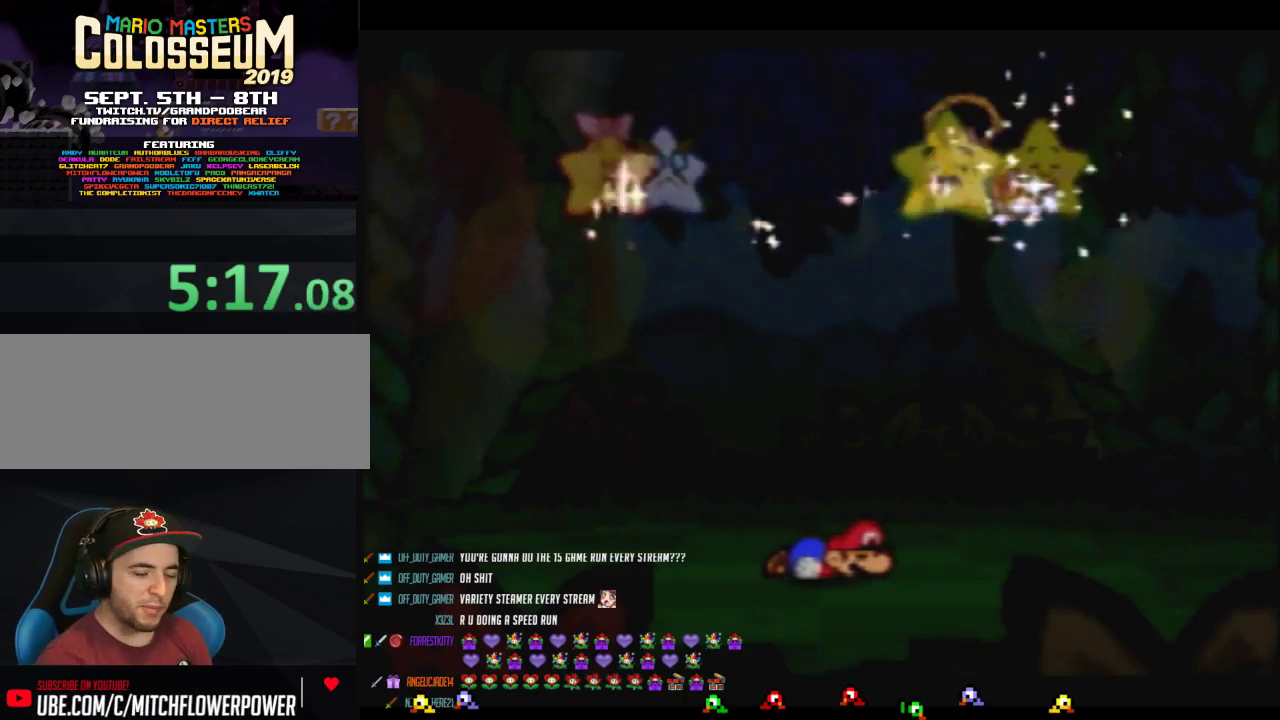
{"buttons": ["A", "B"], "events": [[100, "A", "up"], [200, "A", "down"], [317, "A", "up"], [467, "A", "down"]]}
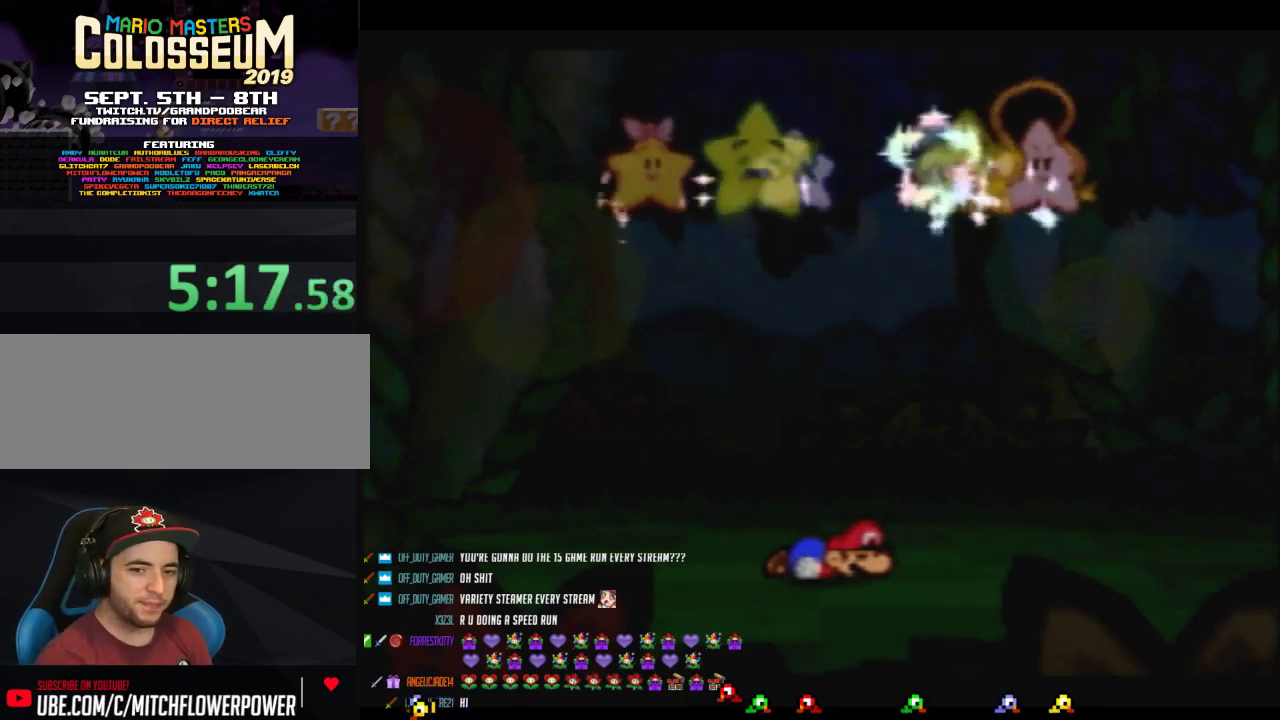
{"buttons": ["B"], "events": [[67, "A", "up"], [167, "A", "down"], [283, "A", "up"], [350, "A", "down"], [467, "A", "up"]]}
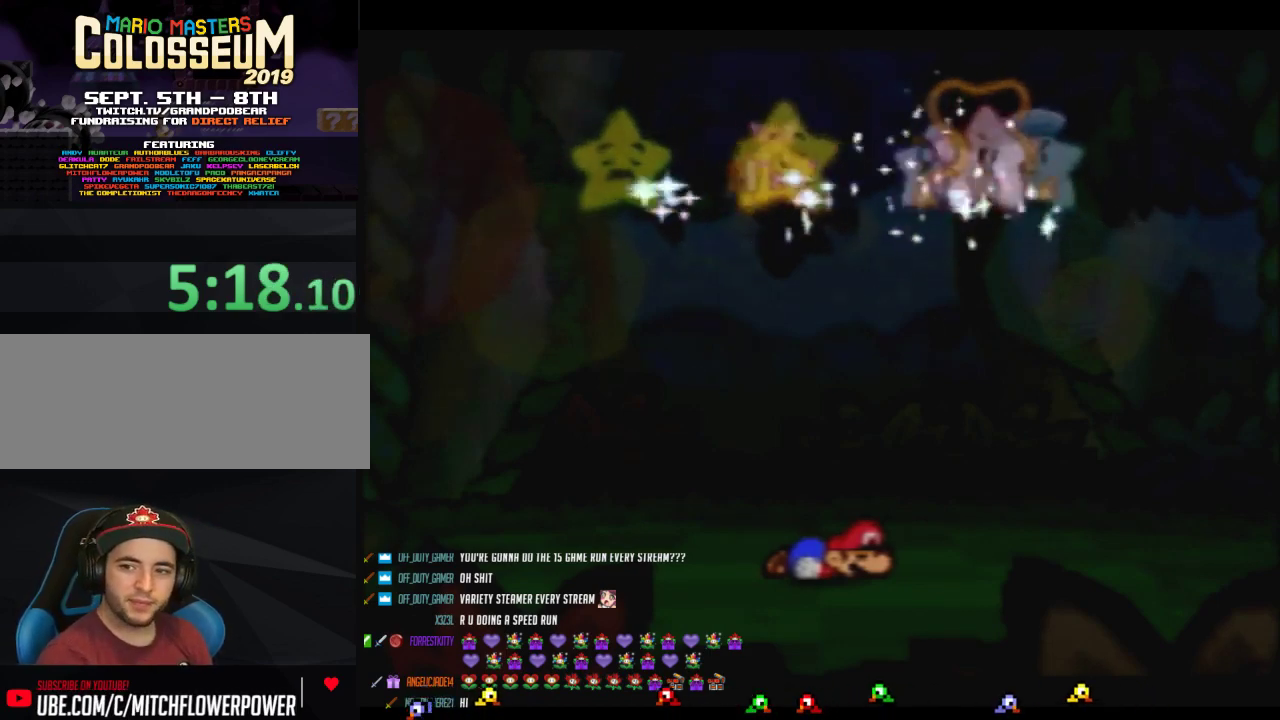
{"buttons": ["A", "B"], "events": [[33, "A", "down"], [167, "A", "up"], [250, "A", "down"], [350, "A", "up"], [450, "A", "down"]]}
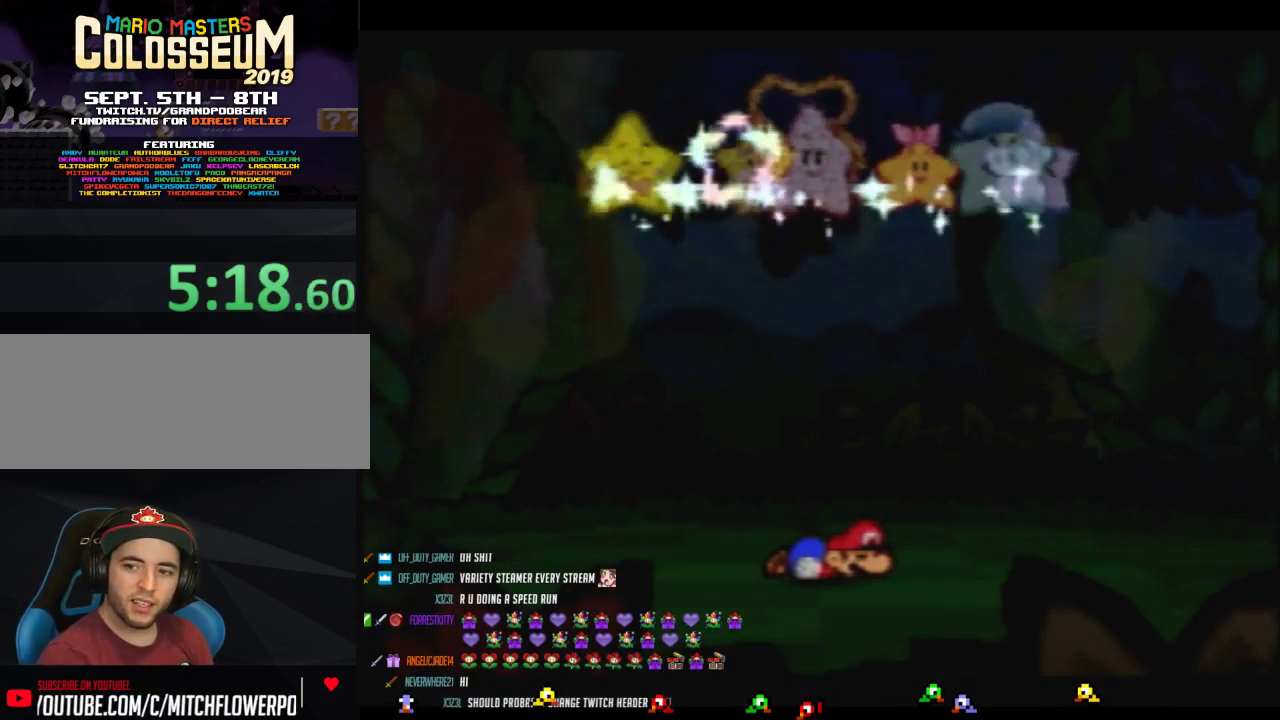
{"buttons": ["A", "B"], "events": [[33, "A", "up"], [100, "A", "down"], [200, "A", "up"], [283, "A", "down"], [383, "A", "up"], [467, "A", "down"]]}
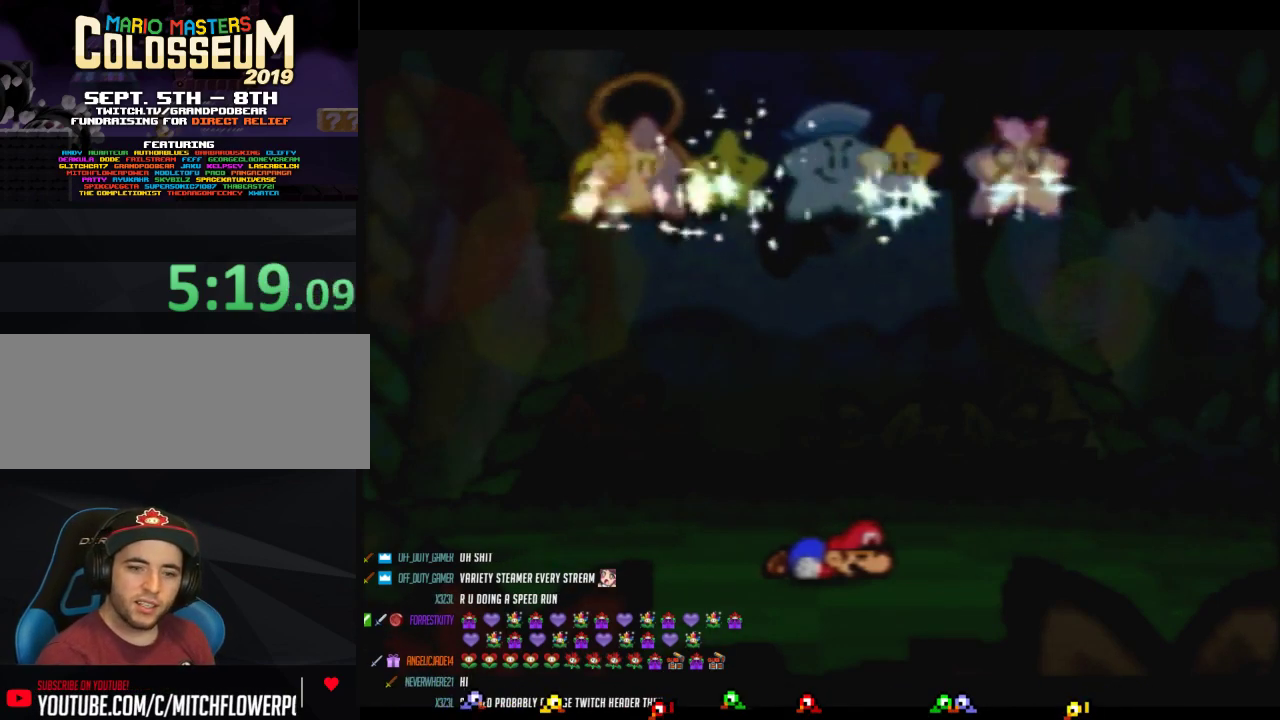
{"buttons": ["B"], "events": [[100, "A", "up"], [167, "A", "down"], [283, "A", "up"], [383, "A", "down"], [467, "A", "up"]]}
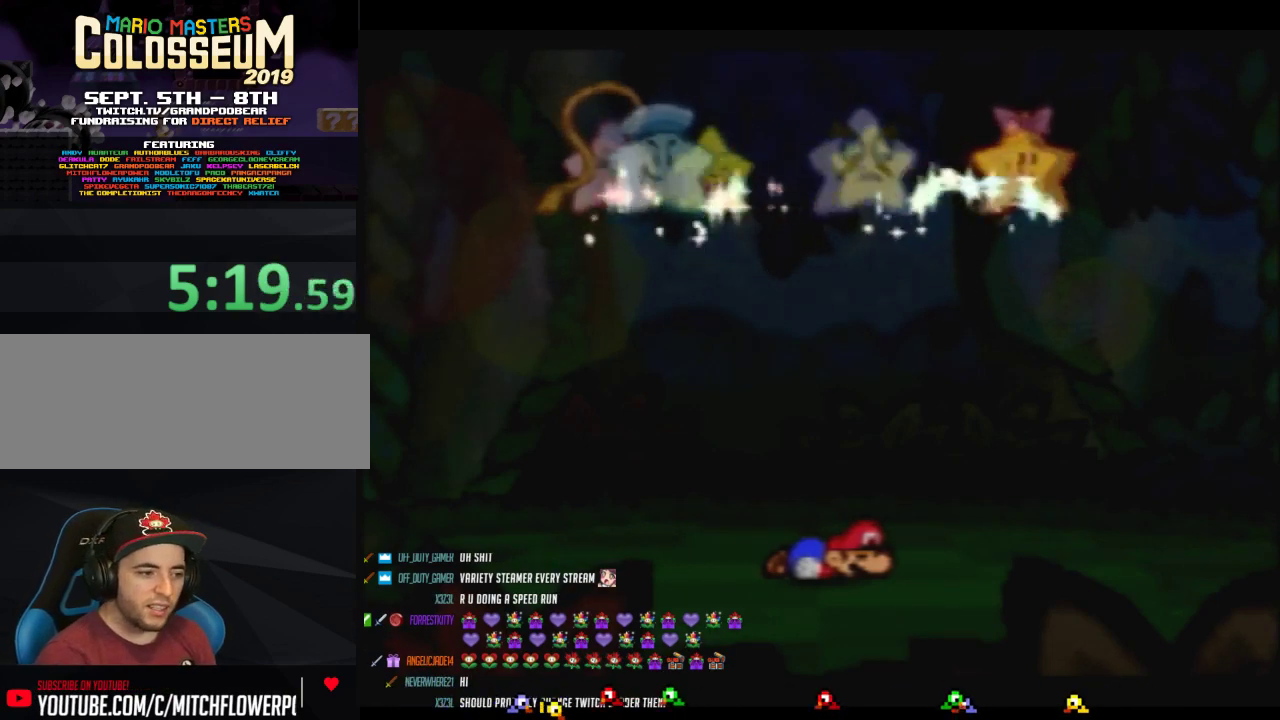
{"buttons": ["A", "B"], "events": [[67, "A", "down"], [167, "A", "up"], [283, "A", "down"], [383, "A", "up"], [500, "A", "down"]]}
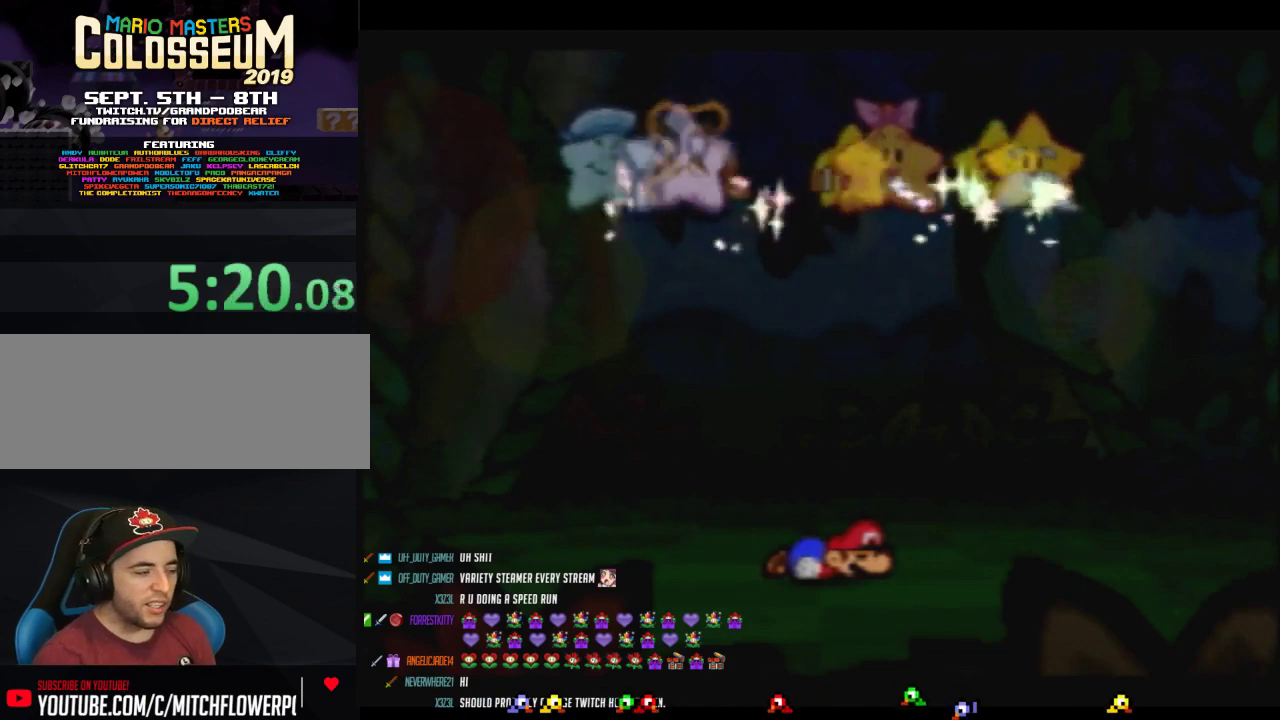
{"buttons": ["A", "B"], "events": [[100, "A", "up"], [217, "A", "down"], [317, "A", "up"], [417, "A", "down"]]}
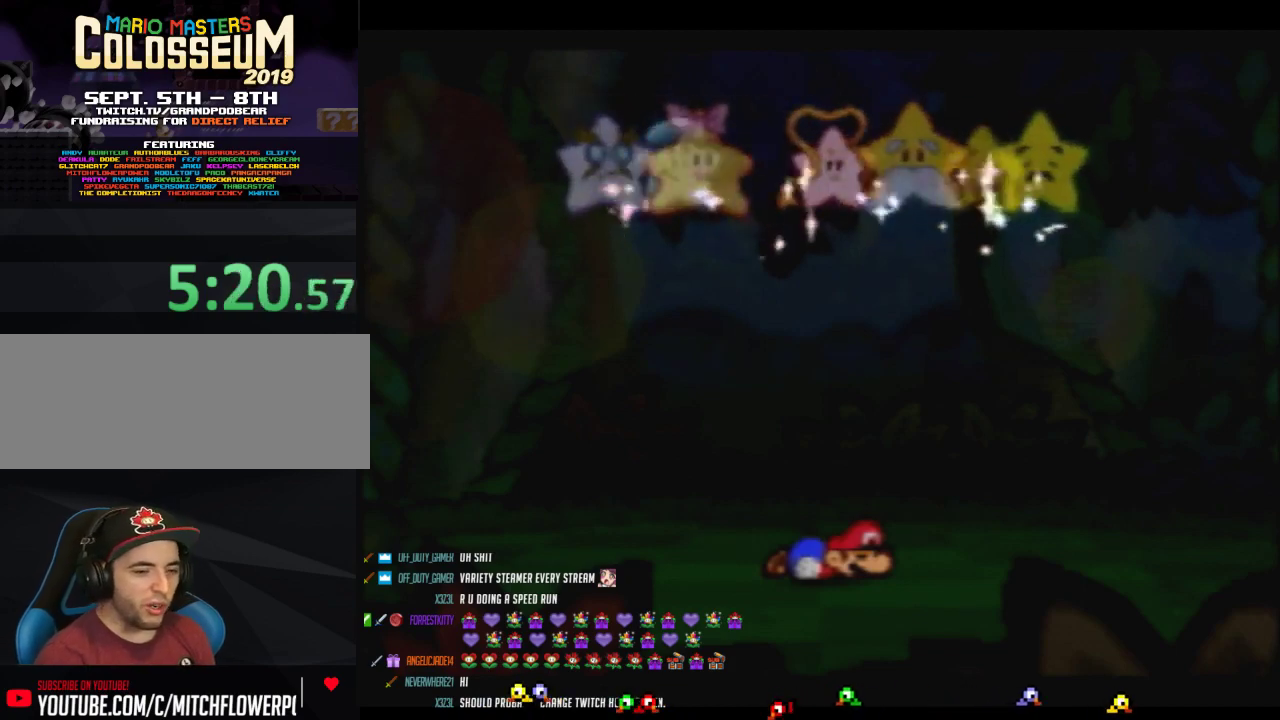
{"buttons": ["B"], "events": [[67, "A", "up"], [133, "A", "down"], [250, "A", "up"], [350, "A", "down"], [467, "A", "up"]]}
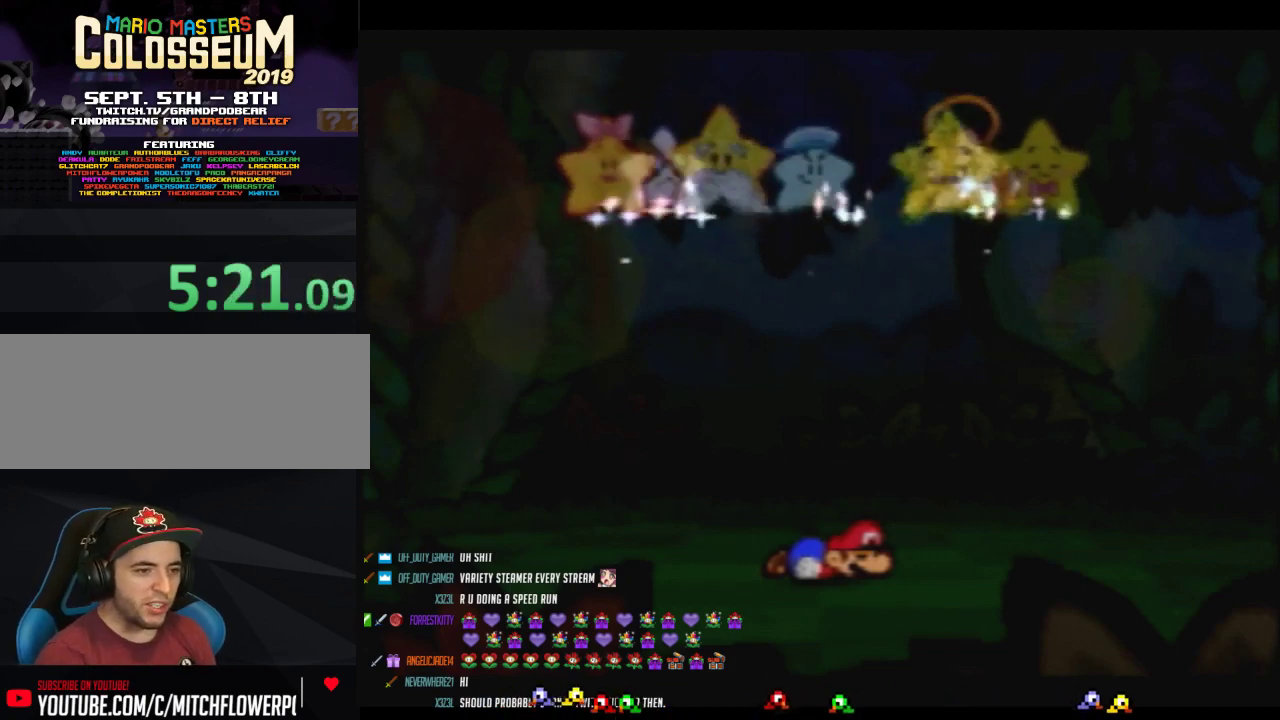
{"buttons": ["A", "B"], "events": [[67, "A", "down"], [200, "A", "up"], [283, "A", "down"], [383, "A", "up"], [500, "A", "down"]]}
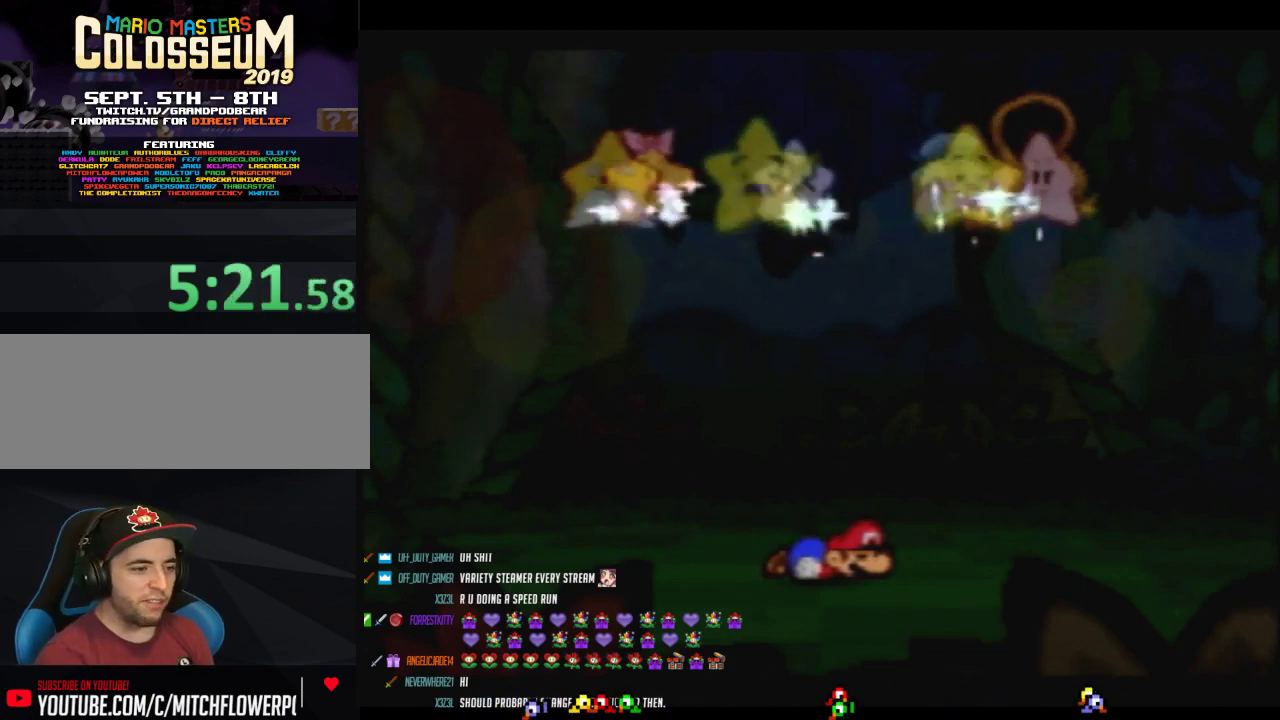
{"buttons": ["A", "B"], "events": [[133, "A", "up"], [250, "A", "down"]]}
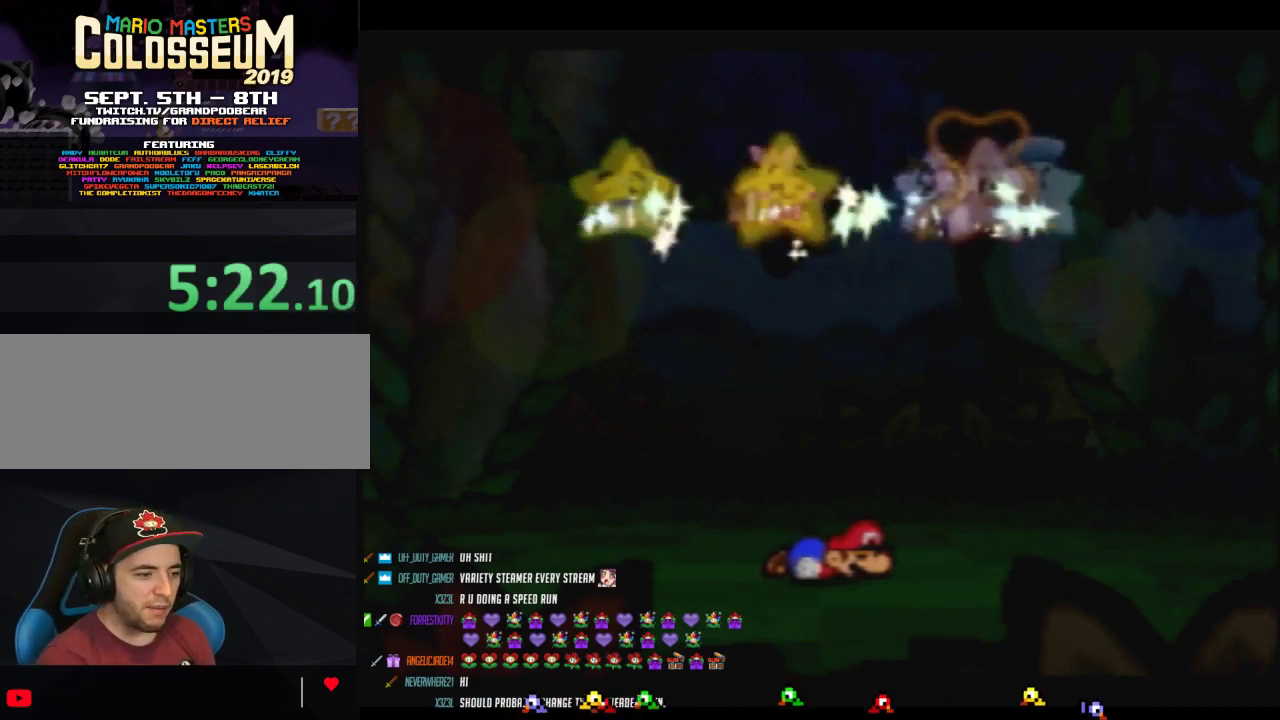
{"buttons": ["A", "B"], "events": [[233, "A", "up"], [417, "A", "down"]]}
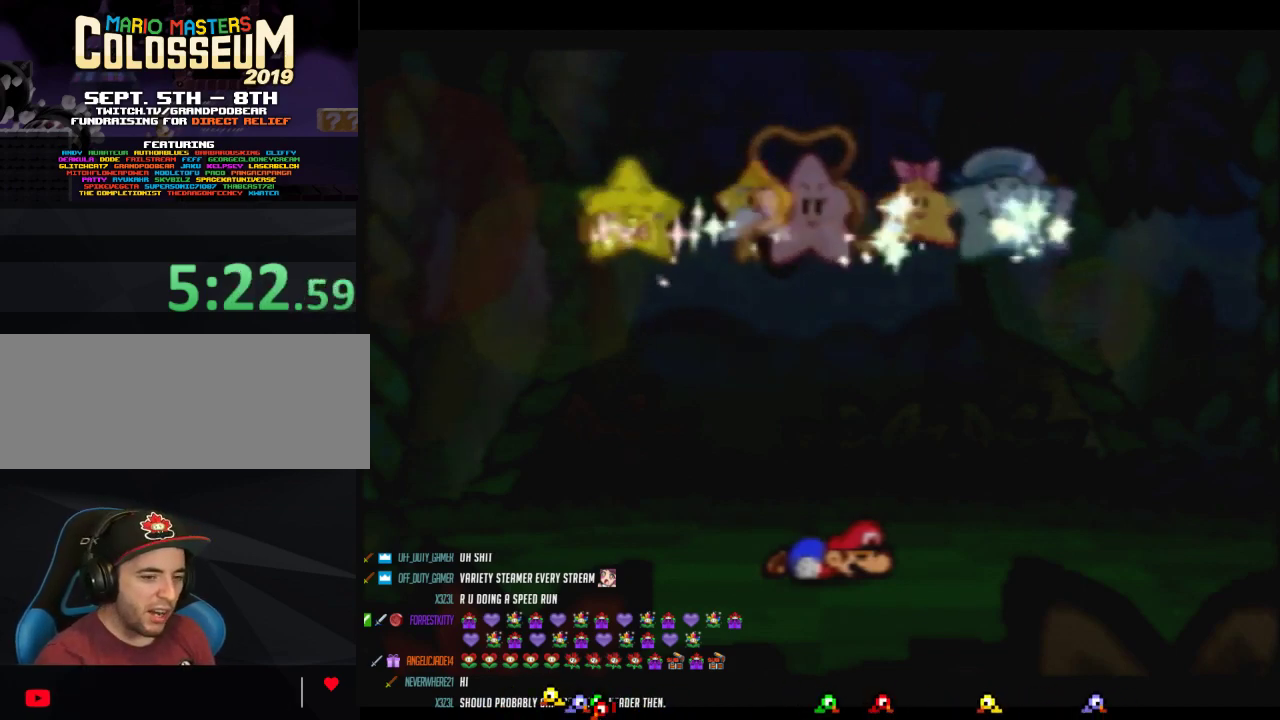
{"buttons": ["A", "B"], "events": [[67, "A", "up"], [200, "A", "down"], [317, "A", "up"], [467, "A", "down"]]}
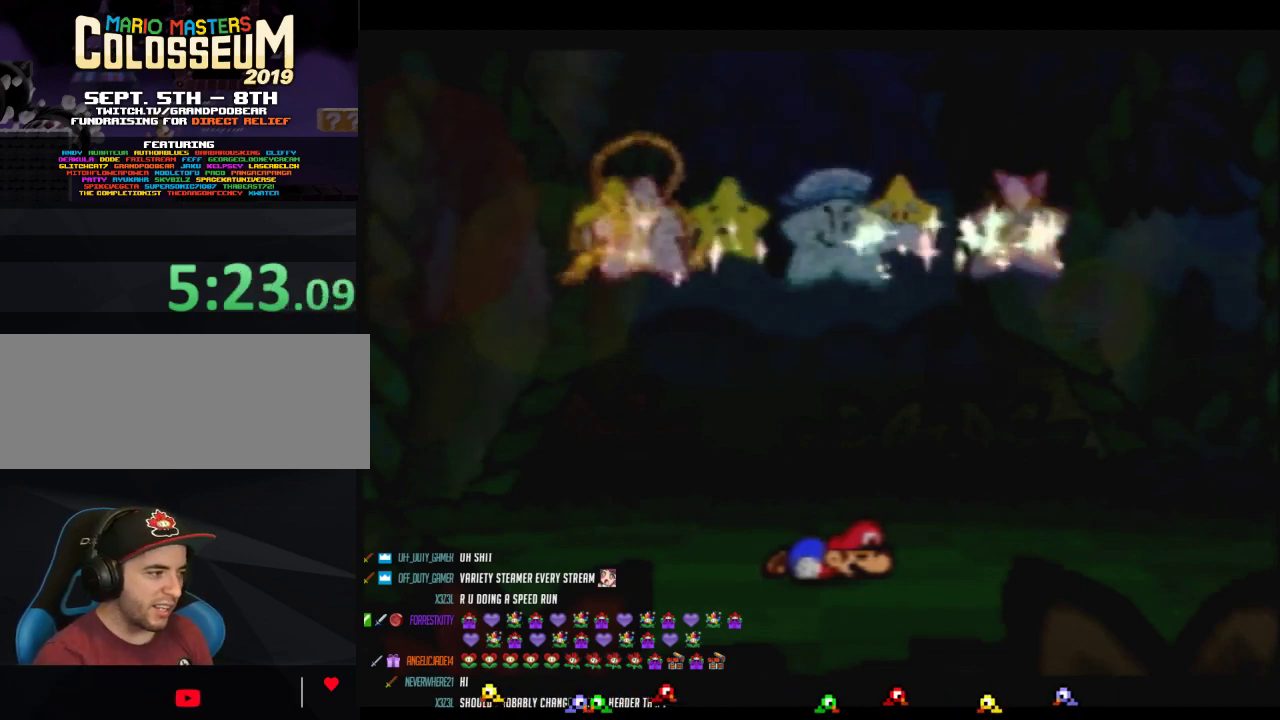
{"buttons": ["A", "B"], "events": [[133, "A", "up"], [217, "A", "down"], [383, "A", "up"], [467, "A", "down"]]}
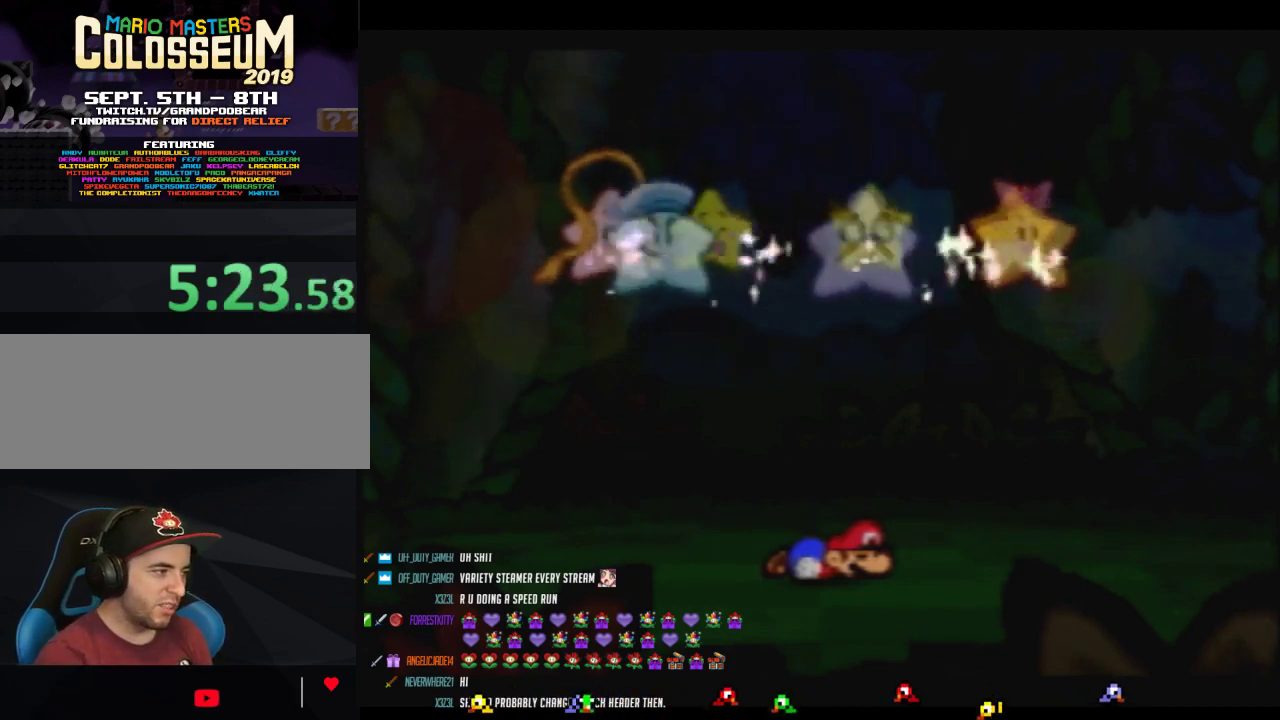
{"buttons": ["A", "B"], "events": [[133, "A", "up"], [200, "A", "down"], [350, "A", "up"], [417, "A", "down"]]}
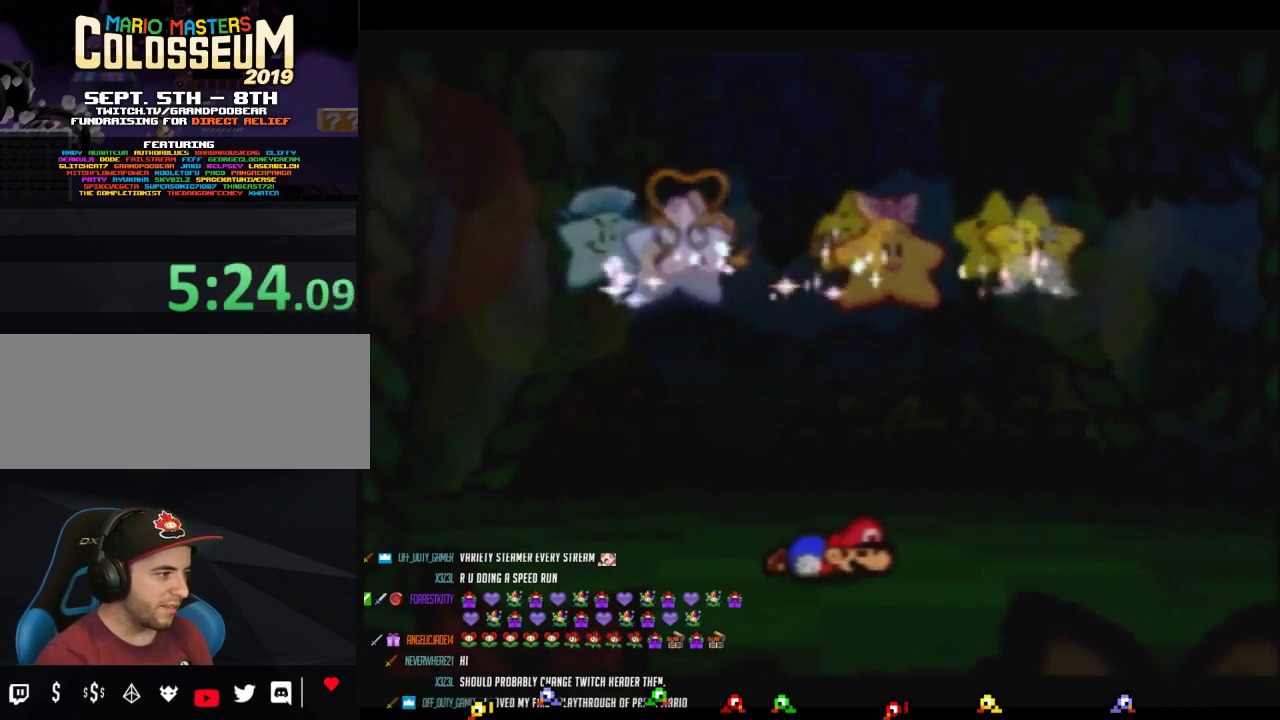
{"buttons": ["A", "B"], "events": [[33, "A", "up"], [100, "A", "down"], [217, "A", "up"], [317, "A", "down"], [450, "A", "up"], [500, "A", "down"]]}
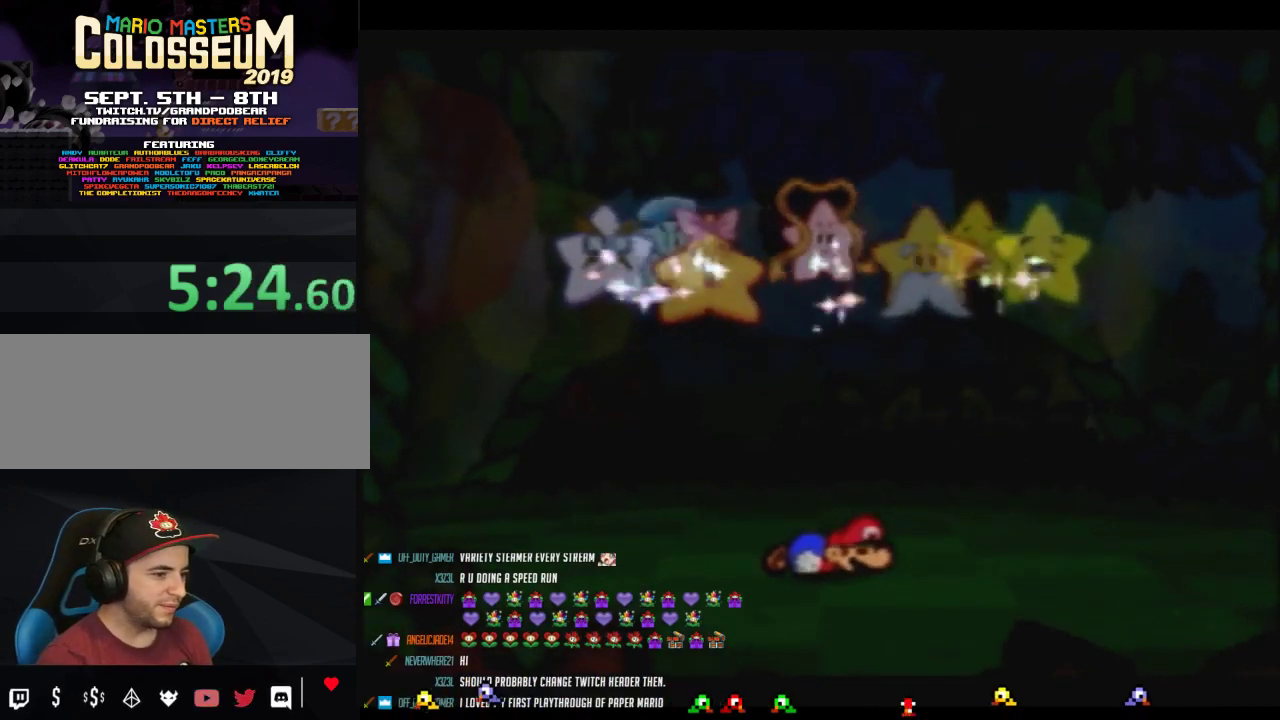
{"buttons": ["A", "B"], "events": [[133, "A", "up"], [217, "A", "down"], [350, "A", "up"], [417, "A", "down"]]}
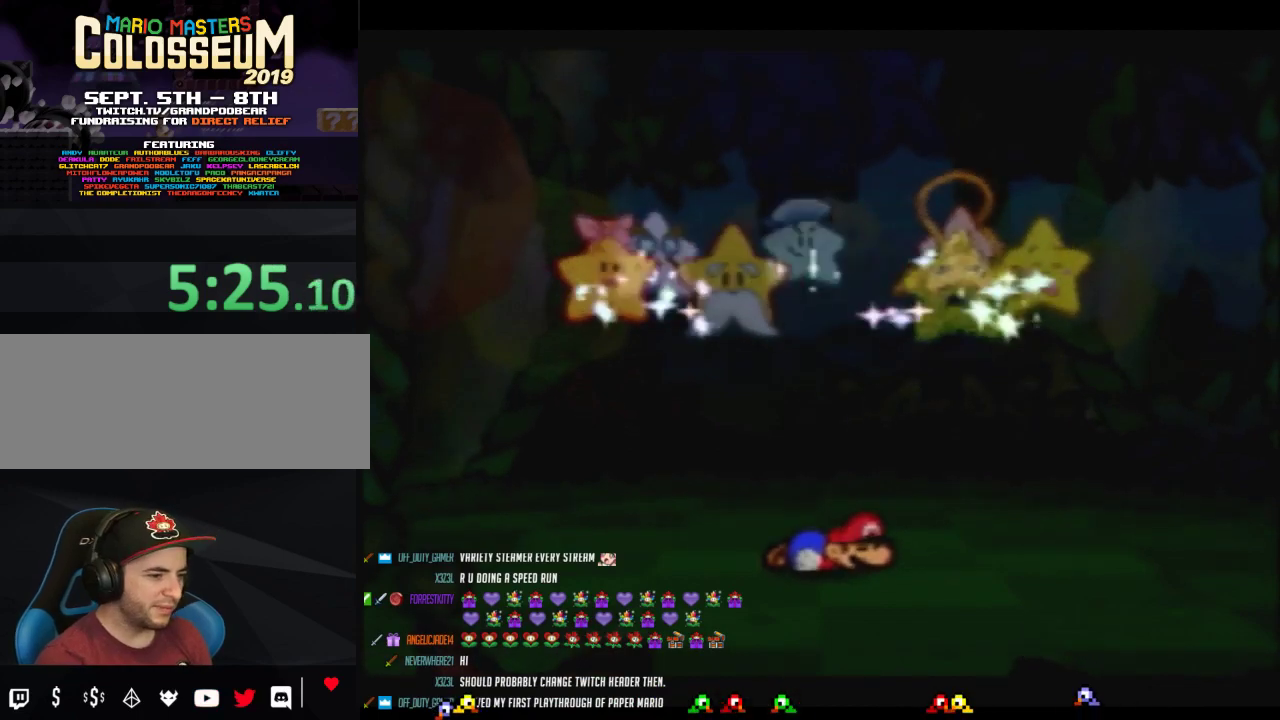
{"buttons": ["A", "B"], "events": [[33, "A", "up"], [133, "A", "down"], [217, "A", "up"], [283, "A", "down"], [417, "A", "up"], [500, "A", "down"]]}
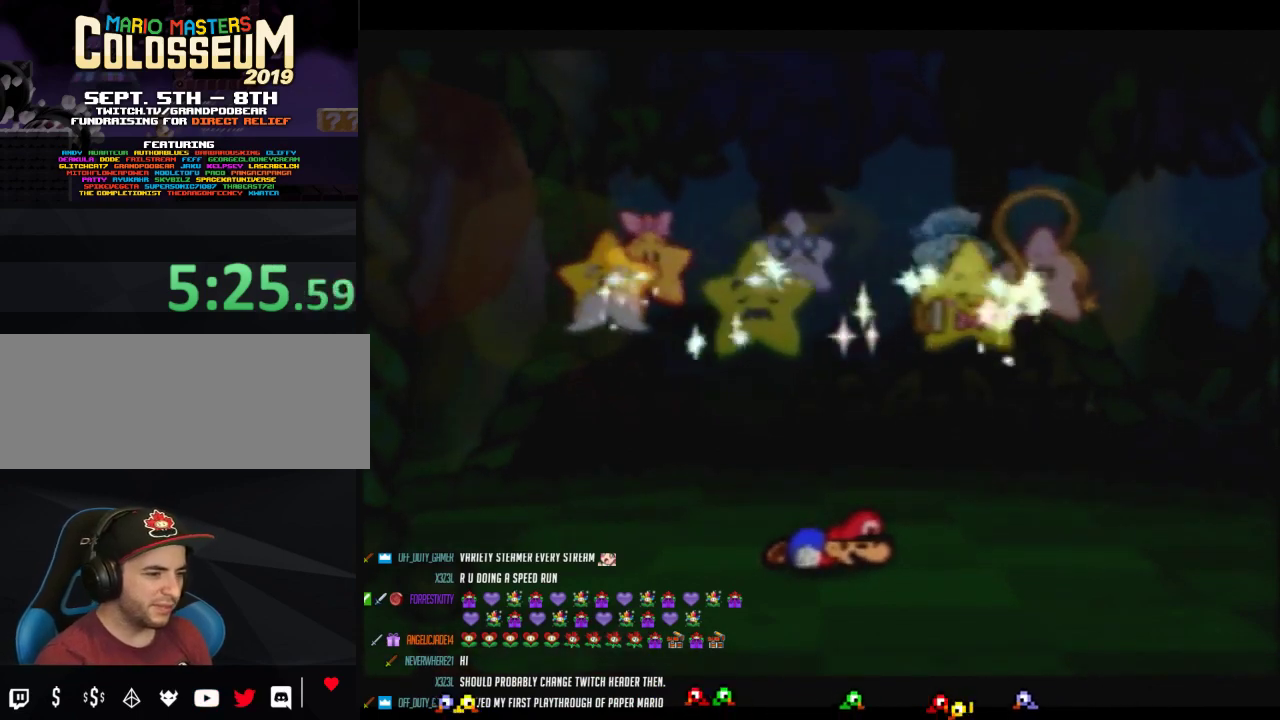
{"buttons": ["B"], "events": [[100, "A", "up"], [167, "A", "down"], [283, "A", "up"], [383, "A", "down"], [467, "A", "up"]]}
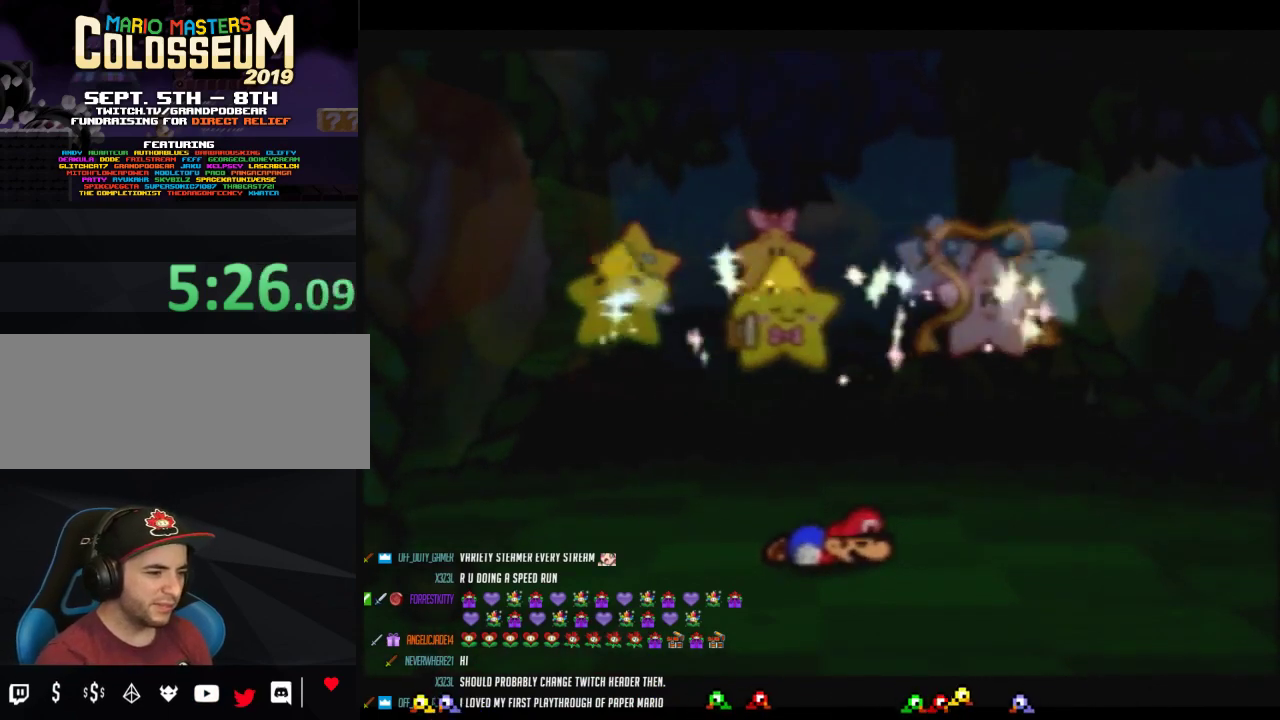
{"buttons": ["A", "B"], "events": [[67, "A", "down"], [167, "A", "up"], [250, "A", "down"], [383, "A", "up"], [450, "A", "down"]]}
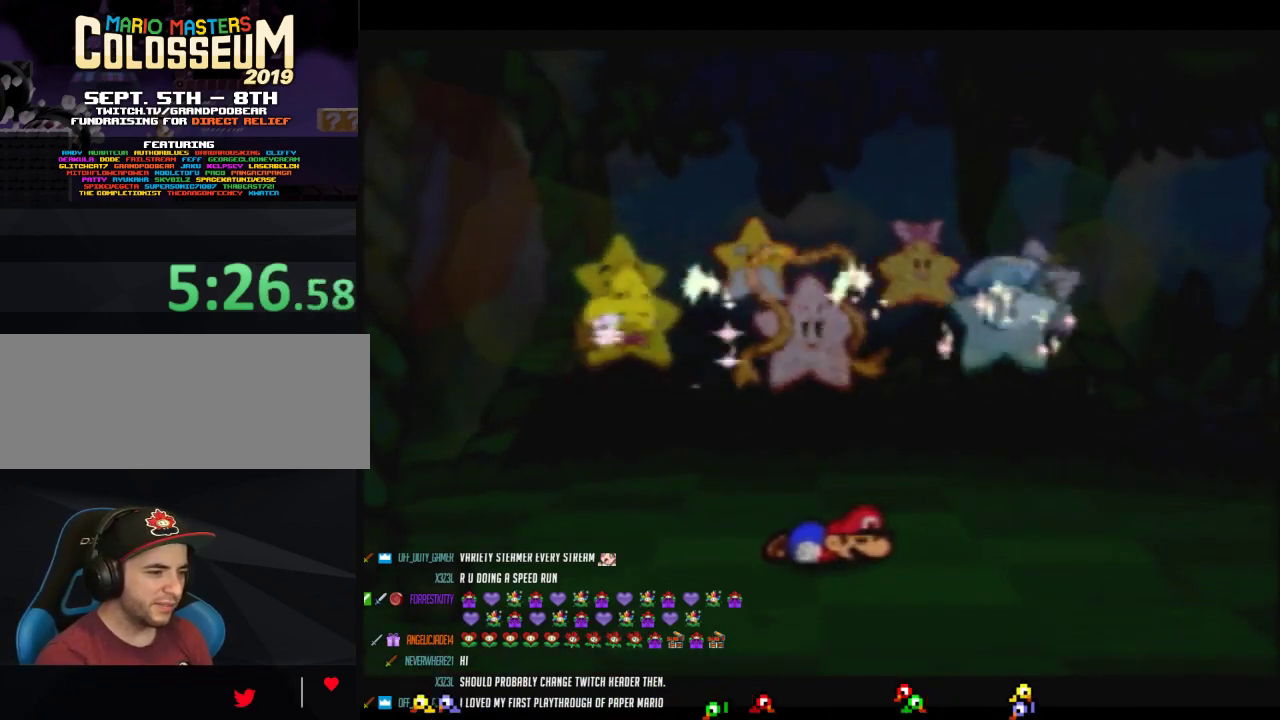
{"buttons": ["B"], "events": [[67, "A", "up"], [133, "A", "down"], [250, "A", "up"], [350, "A", "down"], [467, "A", "up"]]}
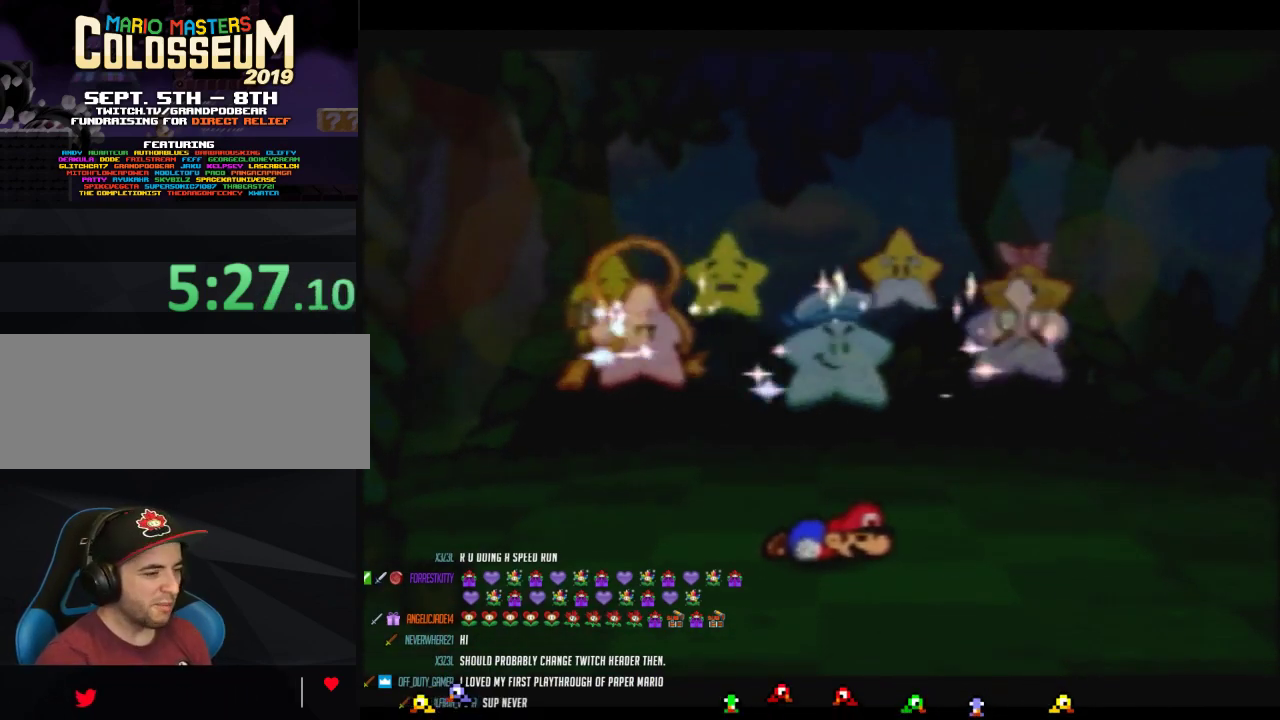
{"buttons": ["A", "B"], "events": [[67, "A", "down"], [200, "A", "up"], [317, "A", "down"], [417, "A", "up"], [500, "A", "down"]]}
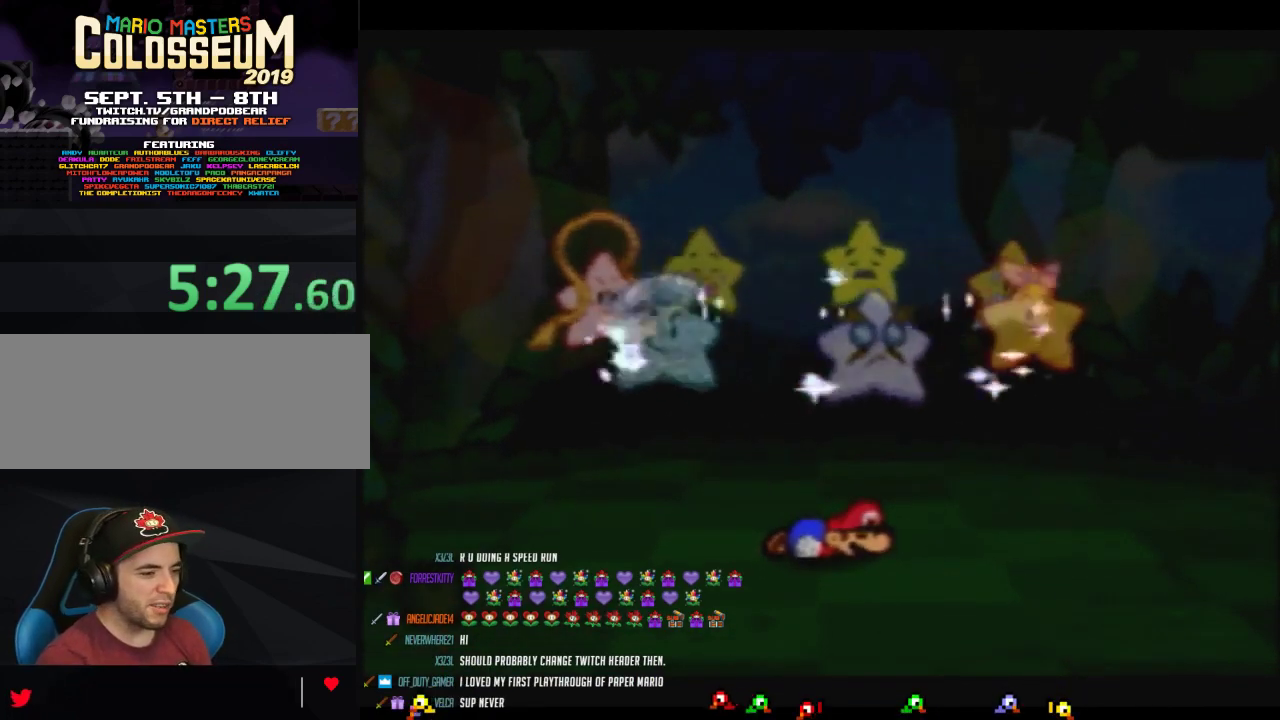
{"buttons": ["A", "B"], "events": [[167, "A", "up"], [250, "A", "down"], [350, "A", "up"], [433, "A", "down"]]}
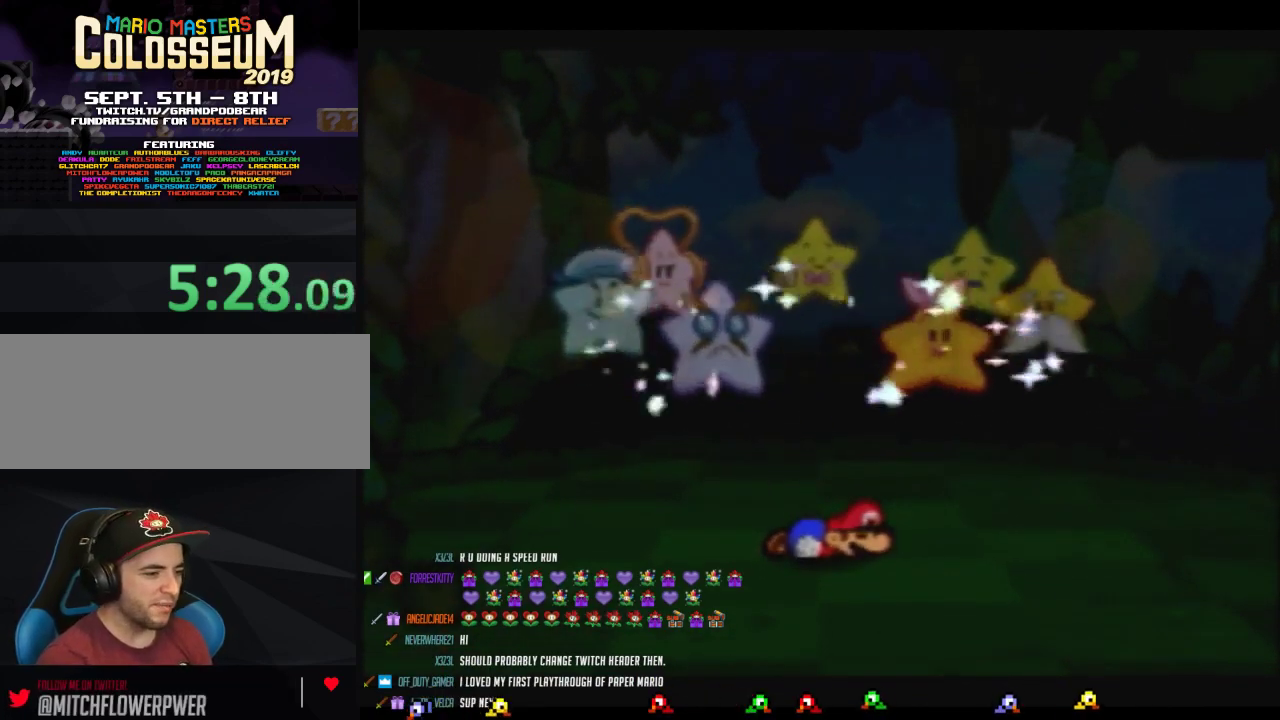
{"buttons": ["B"], "events": [[33, "A", "up"], [167, "A", "down"], [250, "A", "up"], [383, "A", "down"], [467, "A", "up"]]}
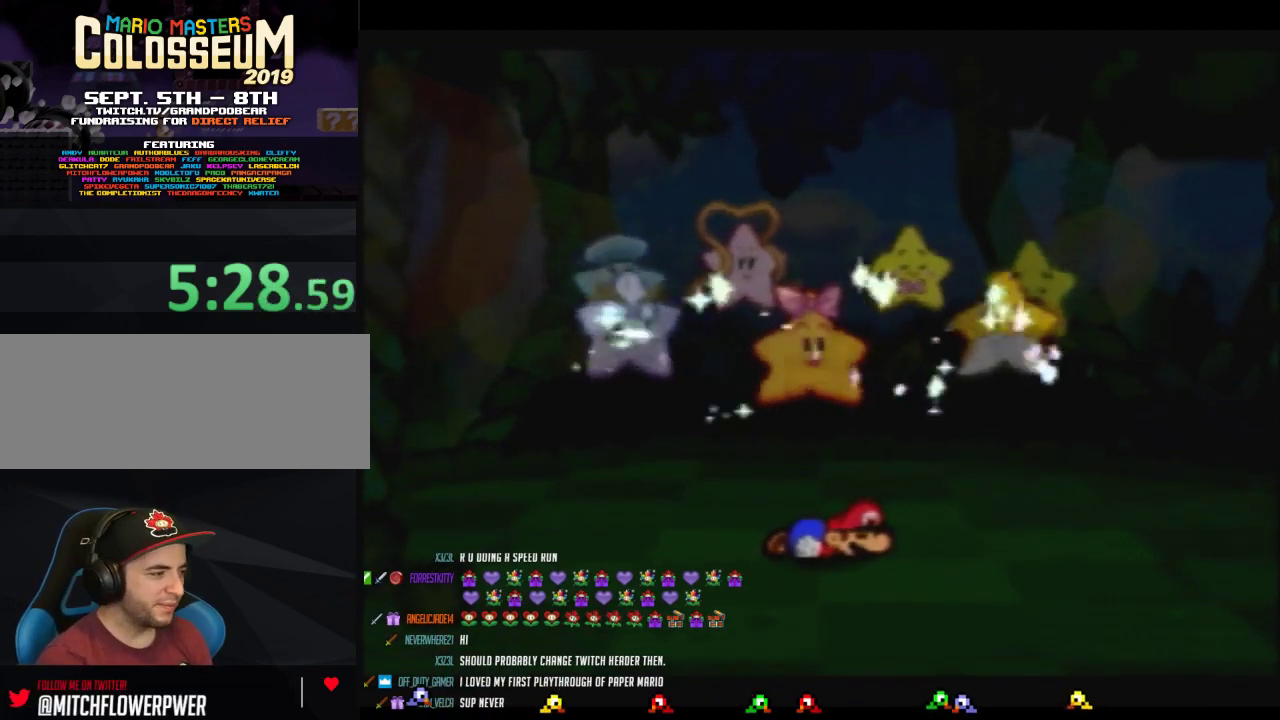
{"buttons": ["B"], "events": [[33, "A", "down"], [167, "A", "up"], [217, "A", "down"], [350, "A", "up"], [417, "A", "down"], [500, "A", "up"]]}
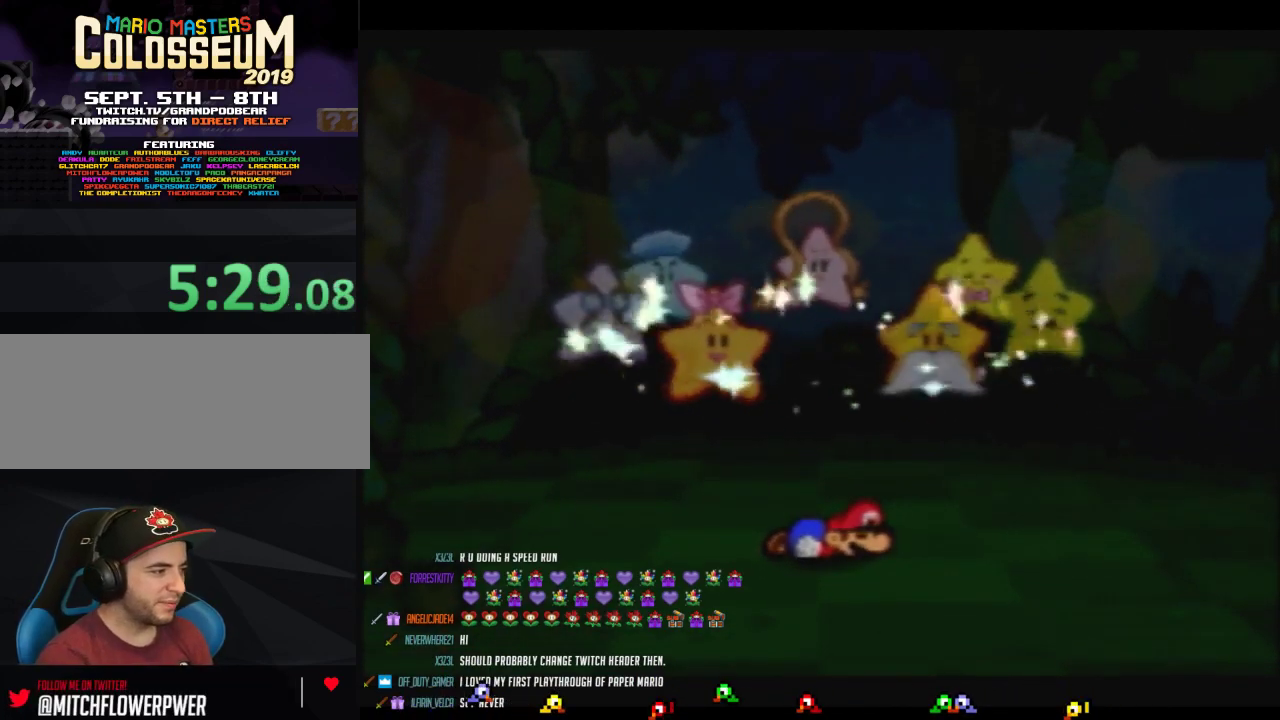
{"buttons": ["B"], "events": [[350, "A", "down"], [450, "A", "up"]]}
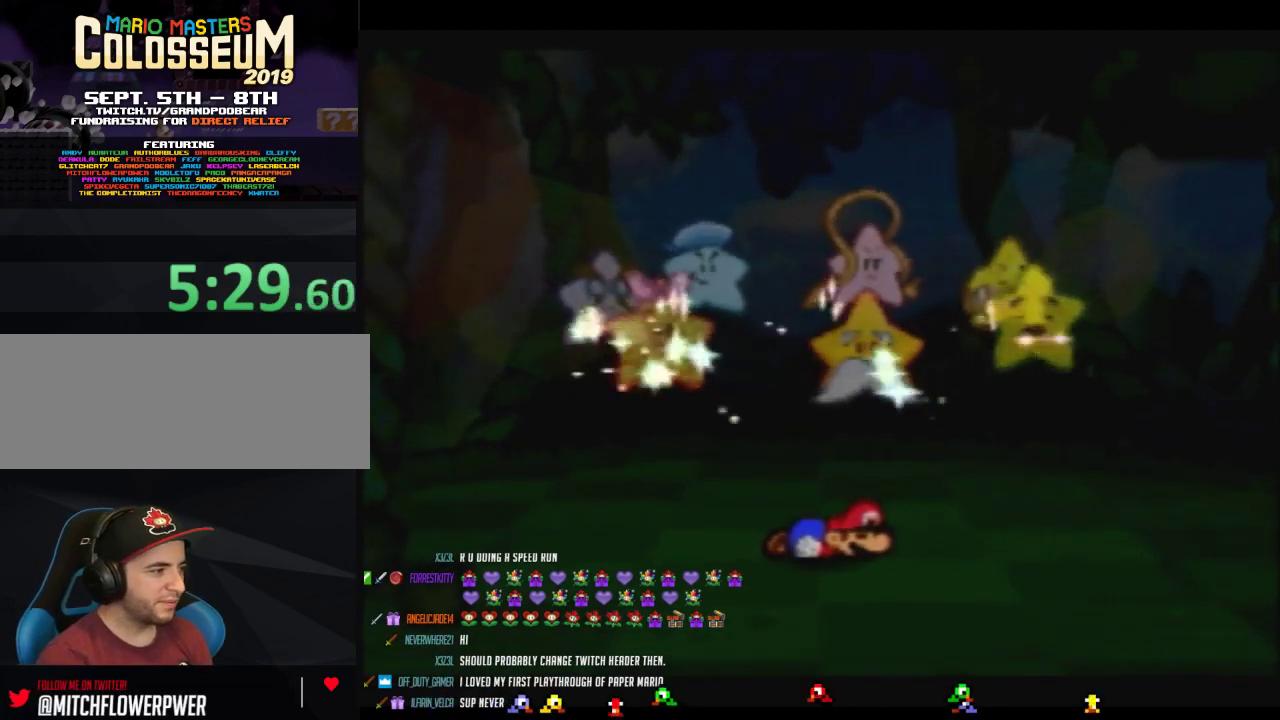
{"buttons": ["B"], "events": []}
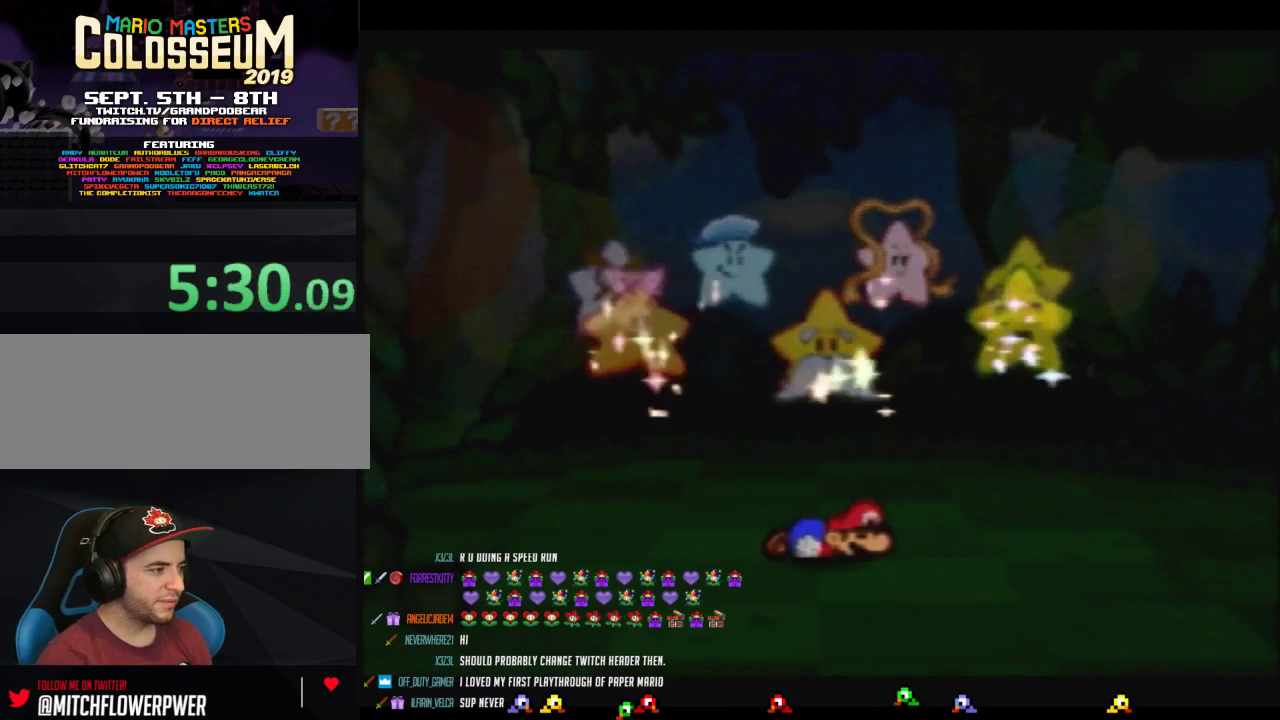
{"buttons": ["B"], "events": []}
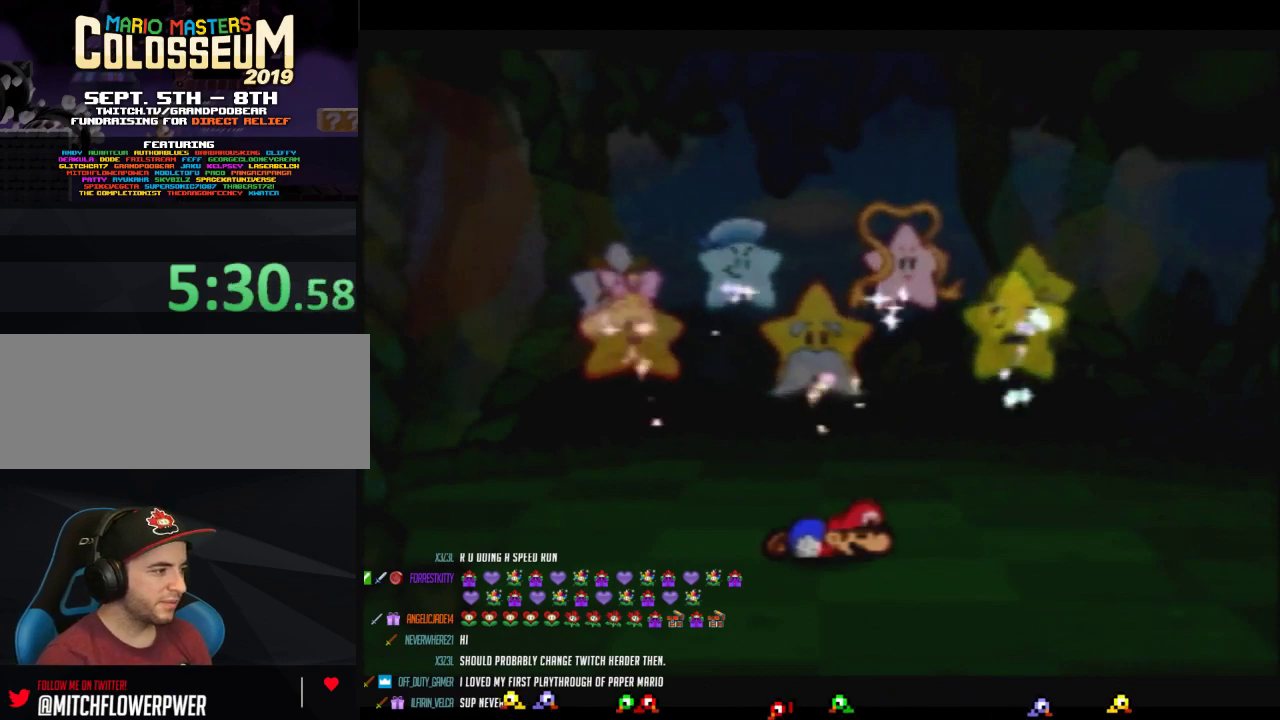
{"buttons": ["A", "B"], "events": [[67, "A", "down"], [167, "A", "up"], [283, "A", "down"], [417, "A", "up"], [500, "A", "down"]]}
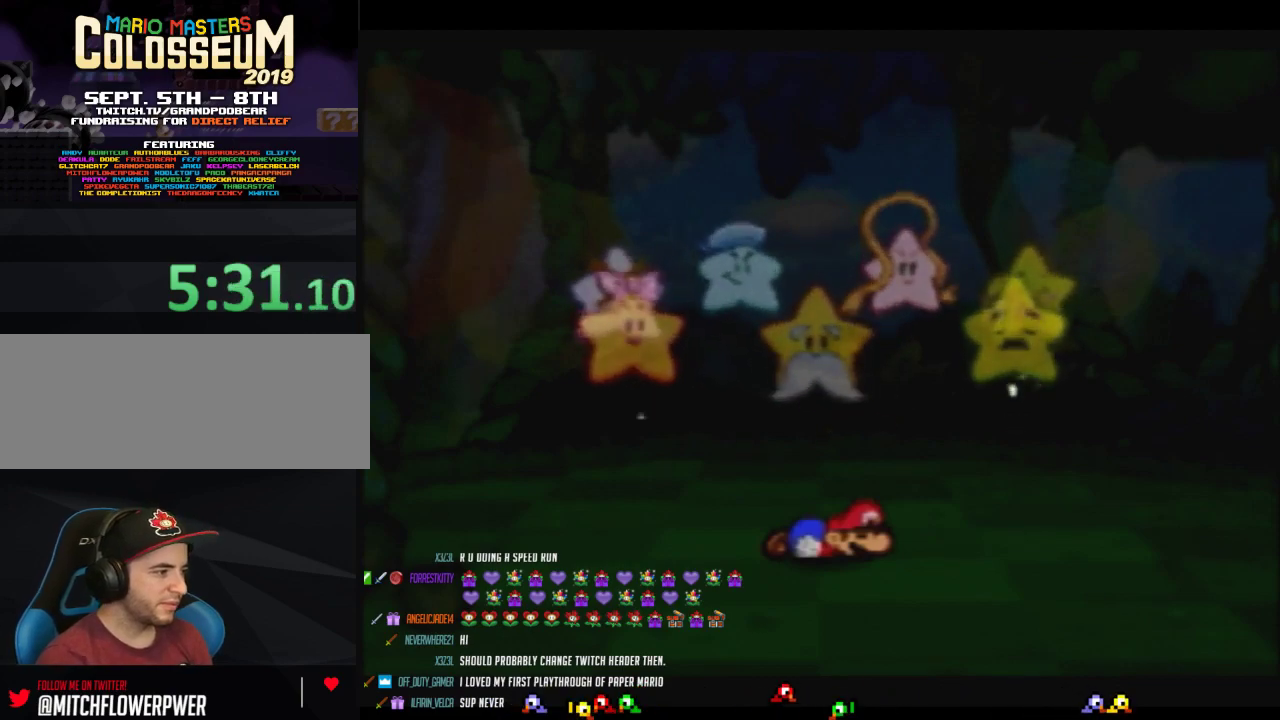
{"buttons": ["A", "B"], "events": [[100, "A", "up"], [200, "A", "down"], [317, "A", "up"], [417, "A", "down"]]}